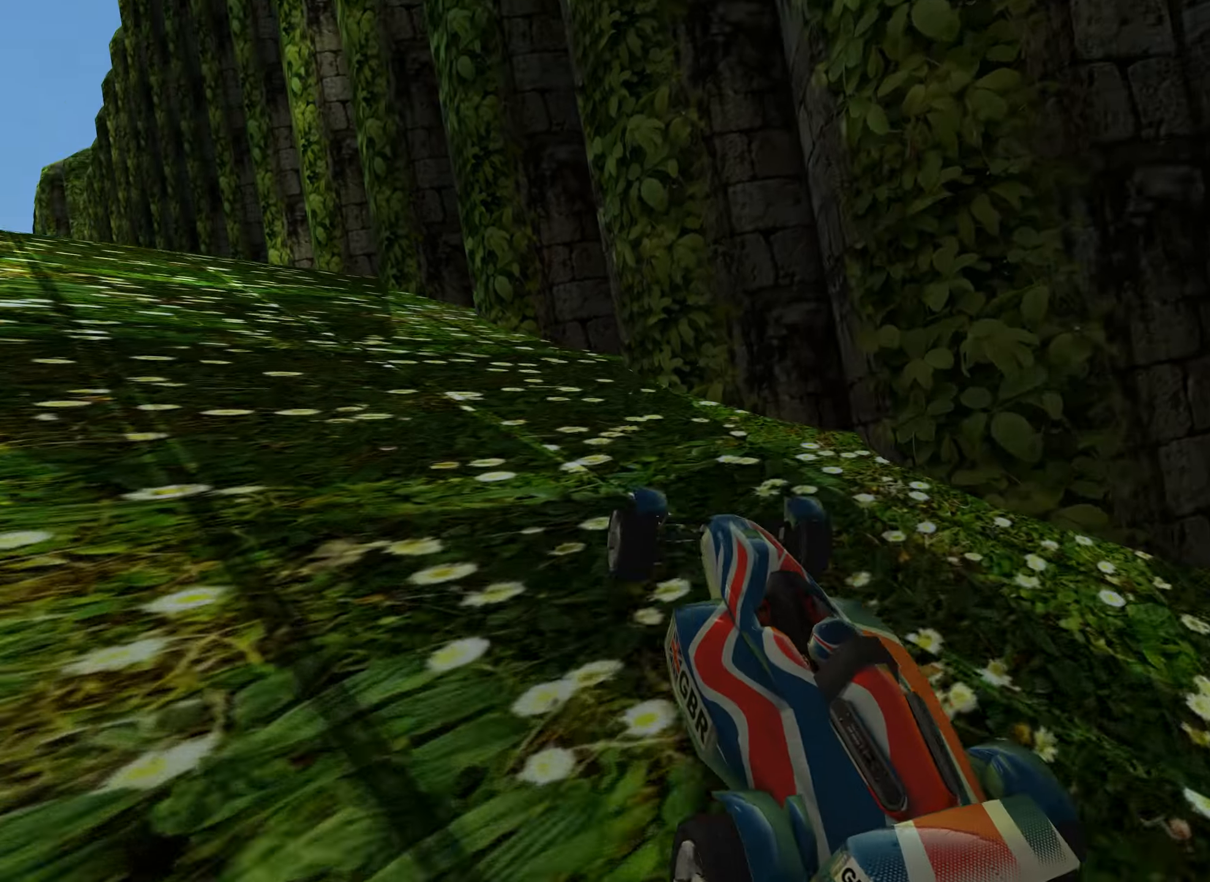
Gameplay with keyboard; each line is a JSON object with the keys held at the frame after it. "events" lists presses ("down") and releases ("up") of "down", "left", "right" and "up" between this image and that frame as [ms after this image, input, new state], when the widget could be followed in between. No other keys are recorded. Mouse input is not recorded.
{"keys": ["up"], "events": [[200, "left", "up"]]}
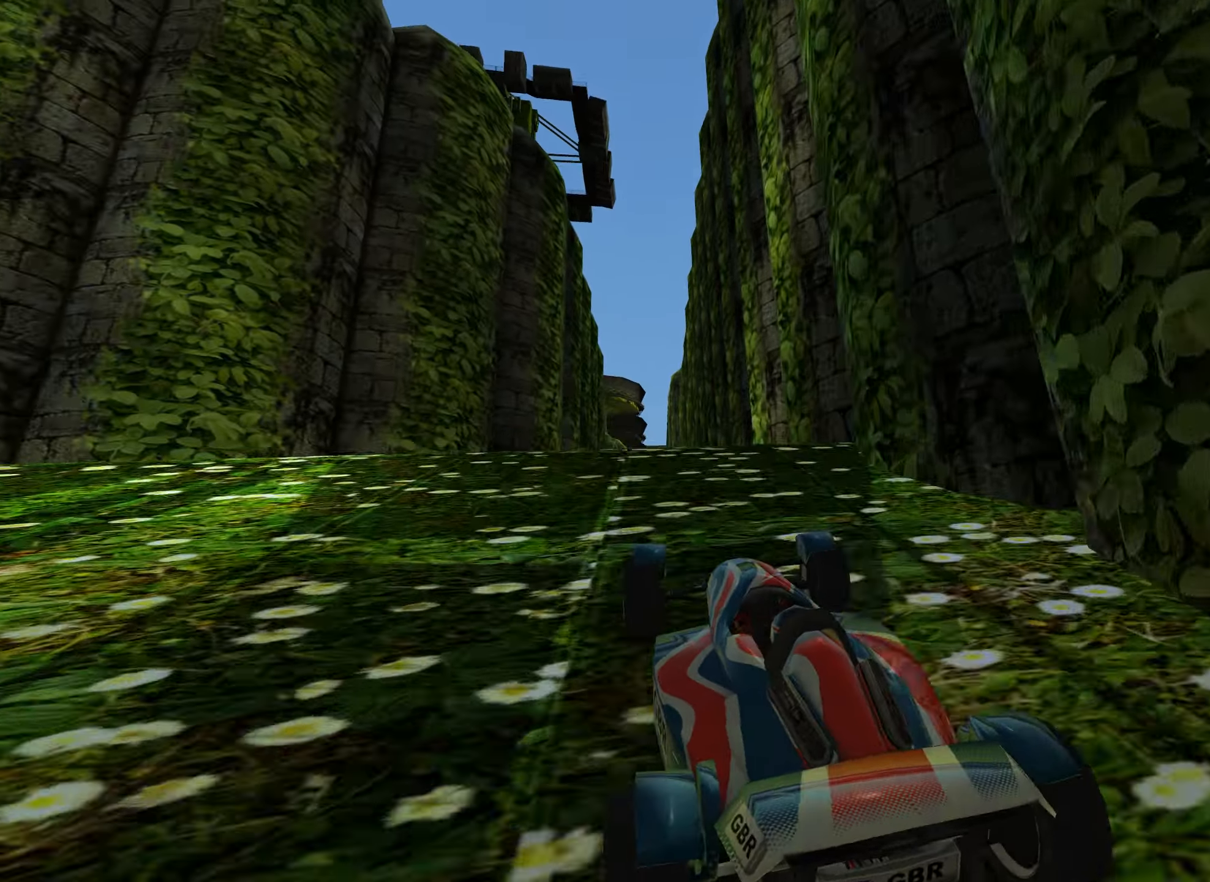
{"keys": ["up"], "events": [[33, "left", "down"], [50, "left", "up"], [267, "right", "down"], [417, "right", "up"]]}
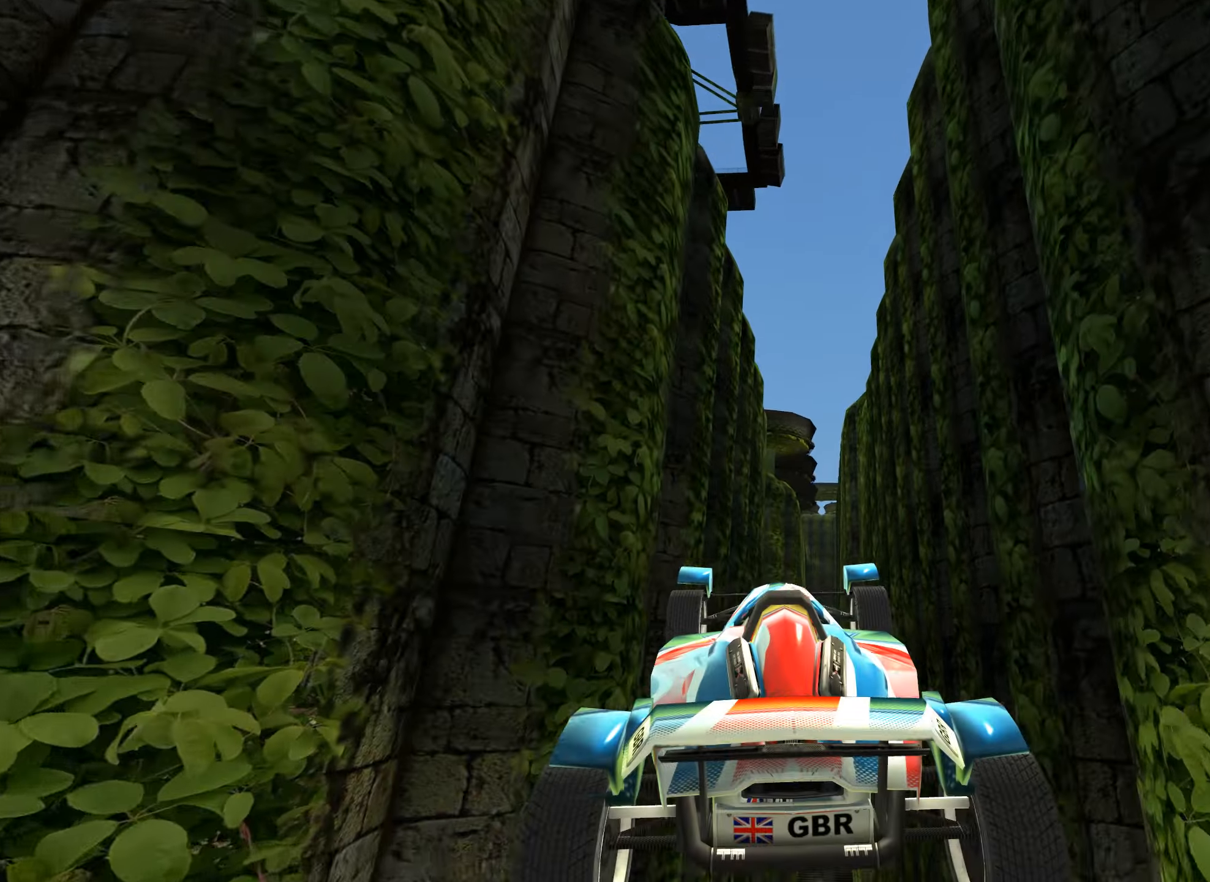
{"keys": ["up"], "events": []}
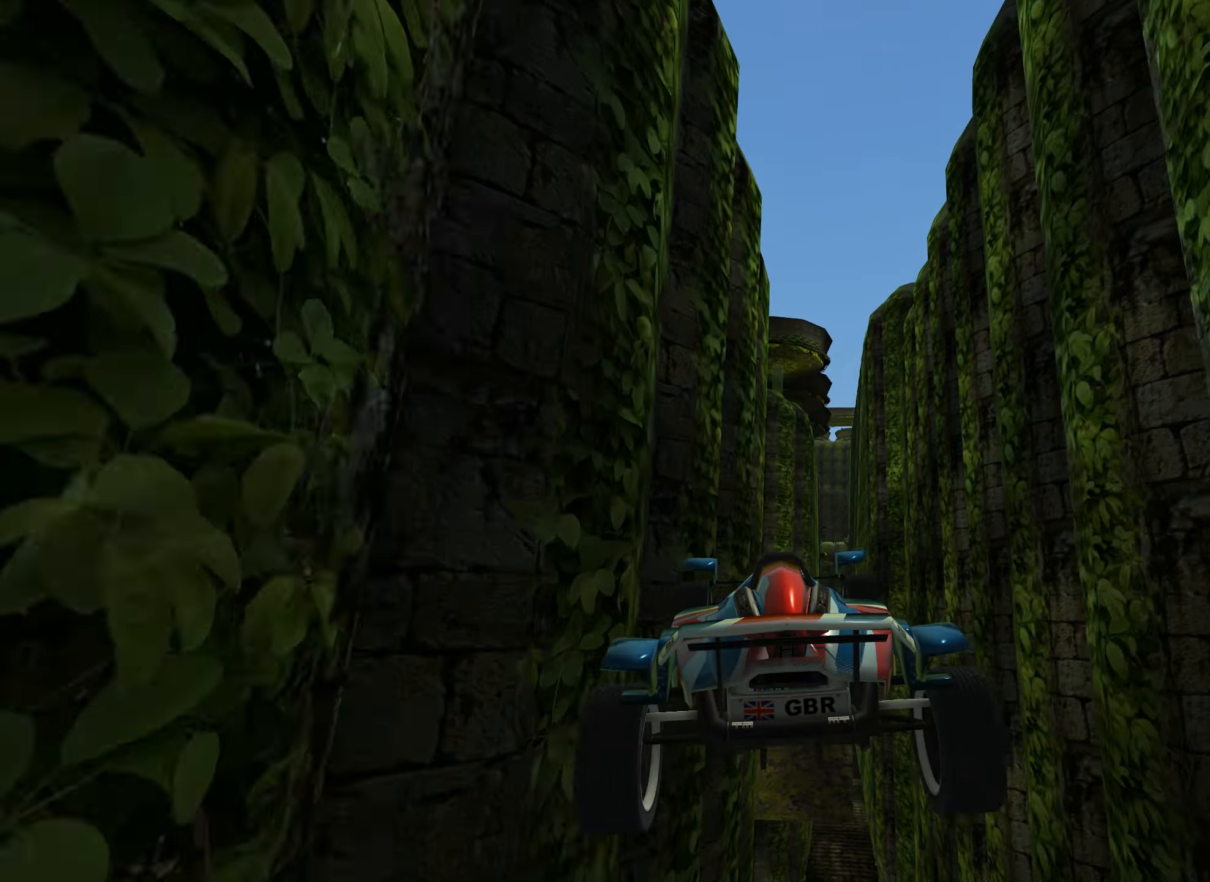
{"keys": ["up"], "events": []}
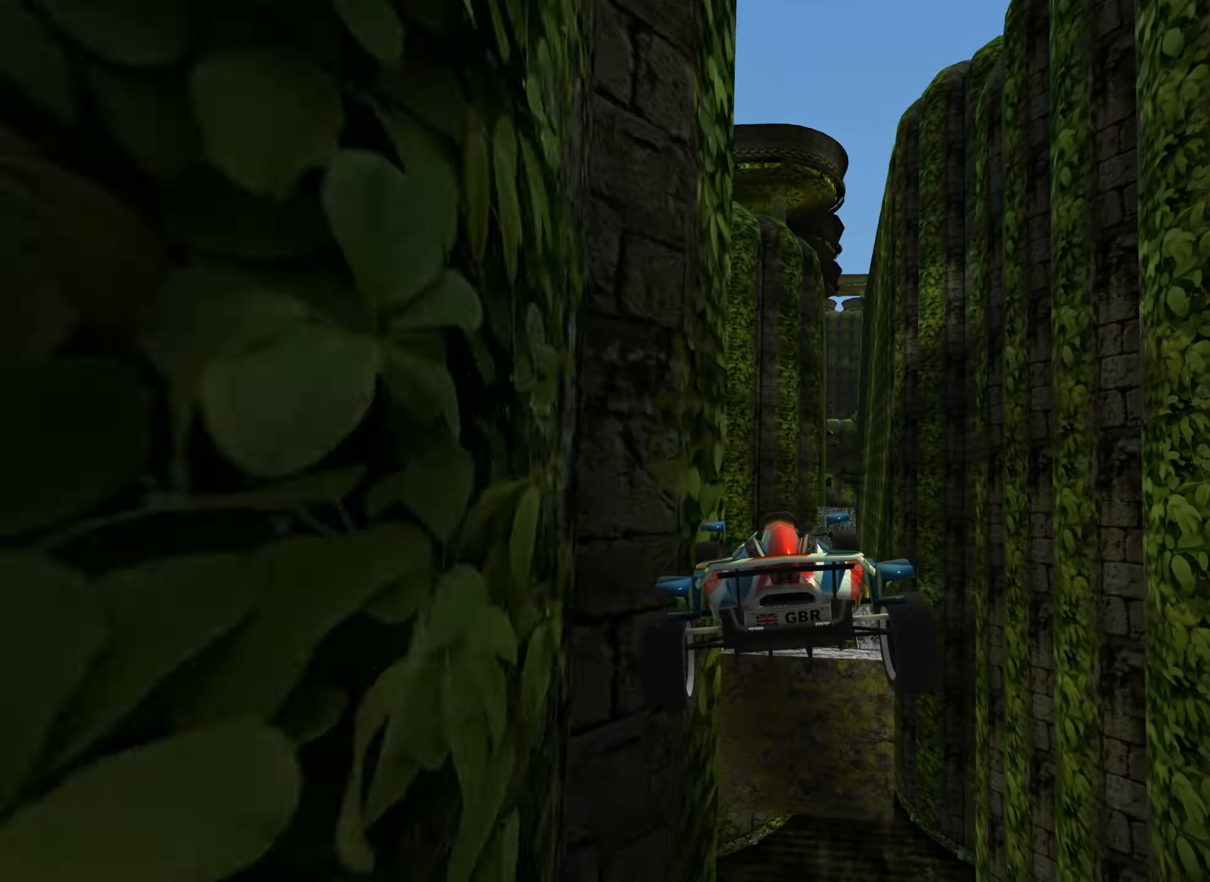
{"keys": ["up"], "events": []}
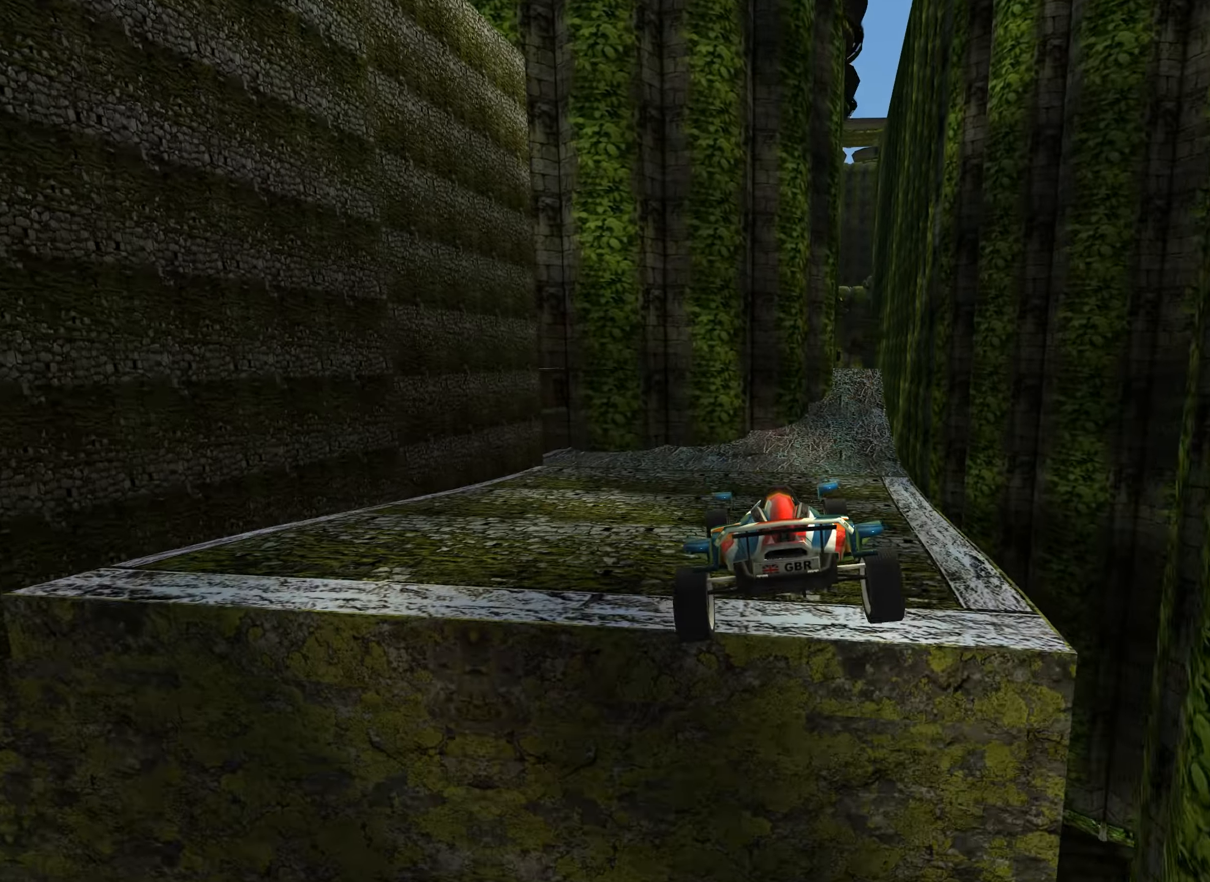
{"keys": ["right", "up"], "events": [[67, "right", "down"]]}
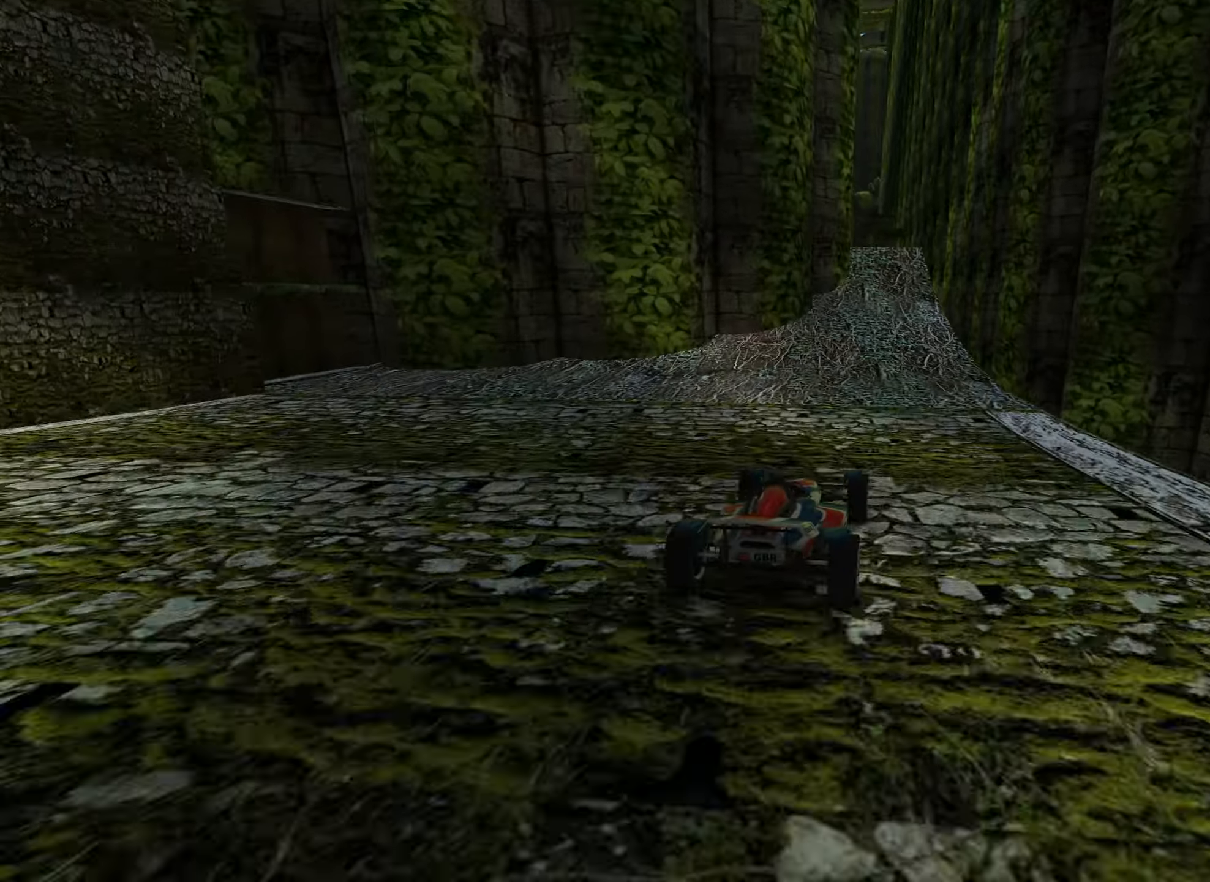
{"keys": ["up"], "events": [[50, "right", "up"], [133, "left", "down"], [417, "left", "up"]]}
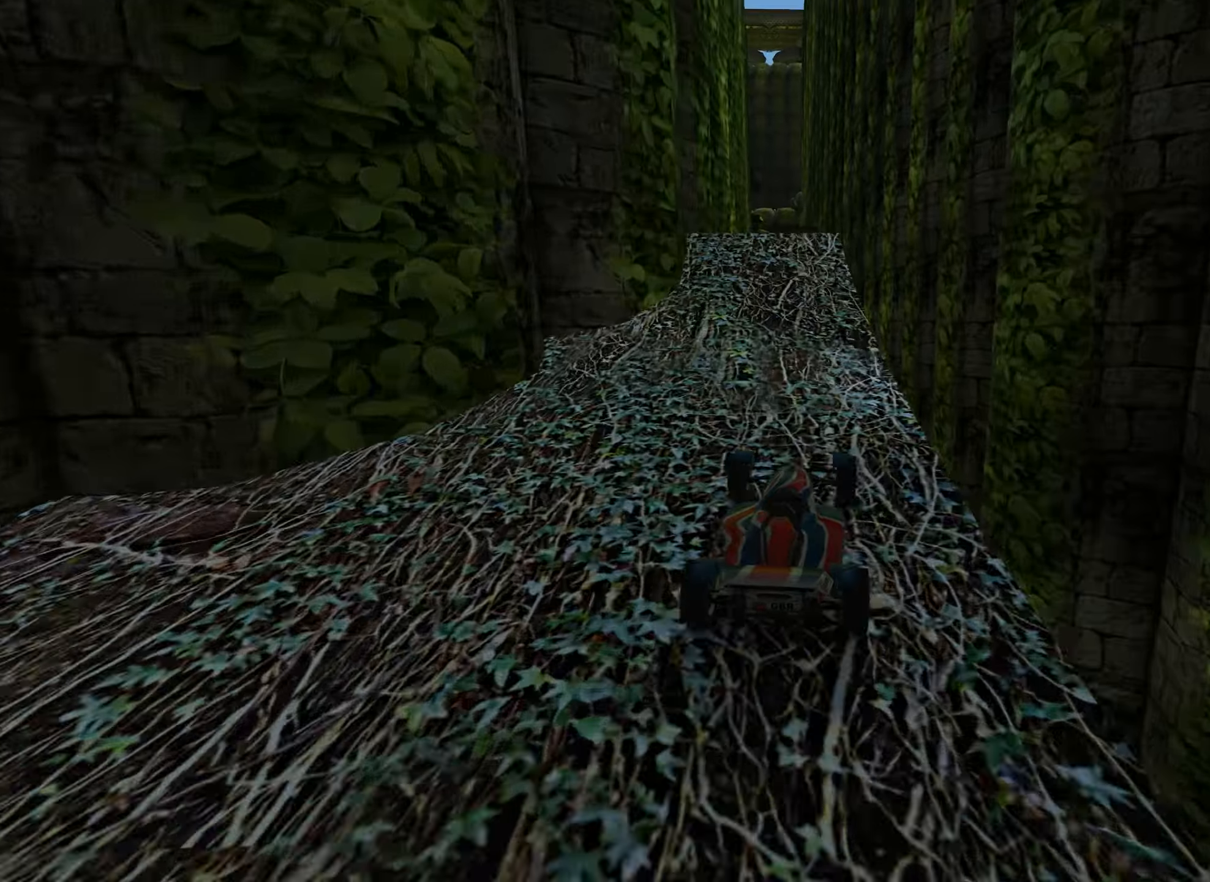
{"keys": ["left", "up"], "events": [[133, "right", "down"], [250, "right", "up"], [483, "left", "down"]]}
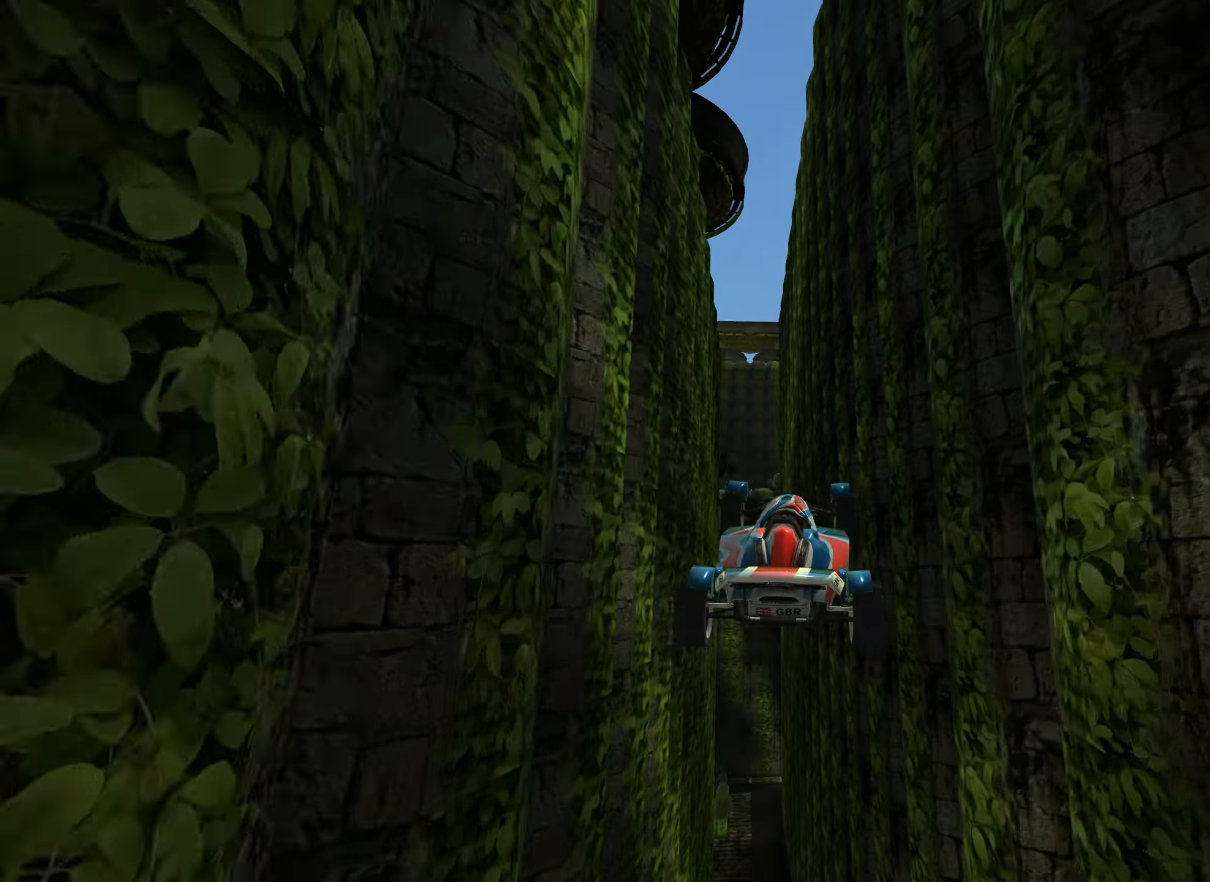
{"keys": ["left"], "events": [[333, "up", "up"]]}
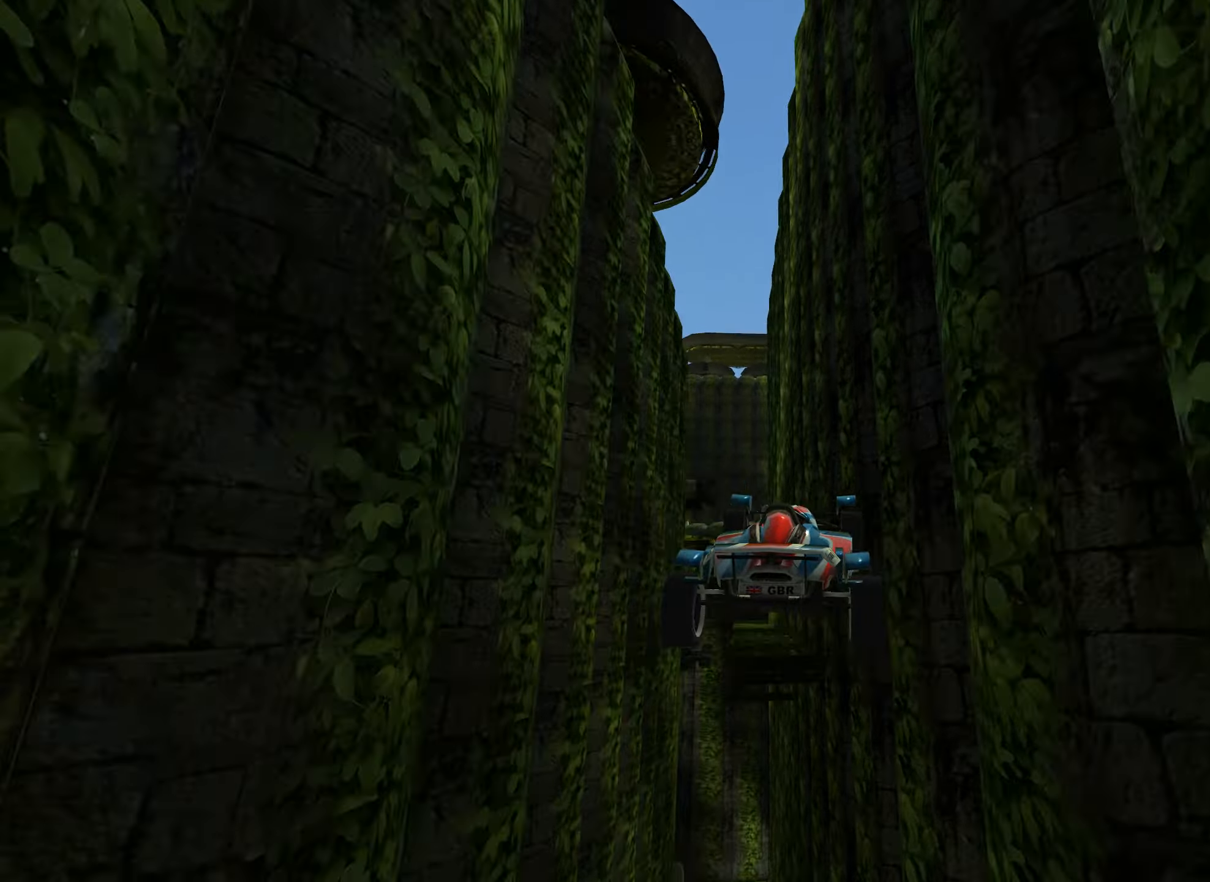
{"keys": ["left"], "events": []}
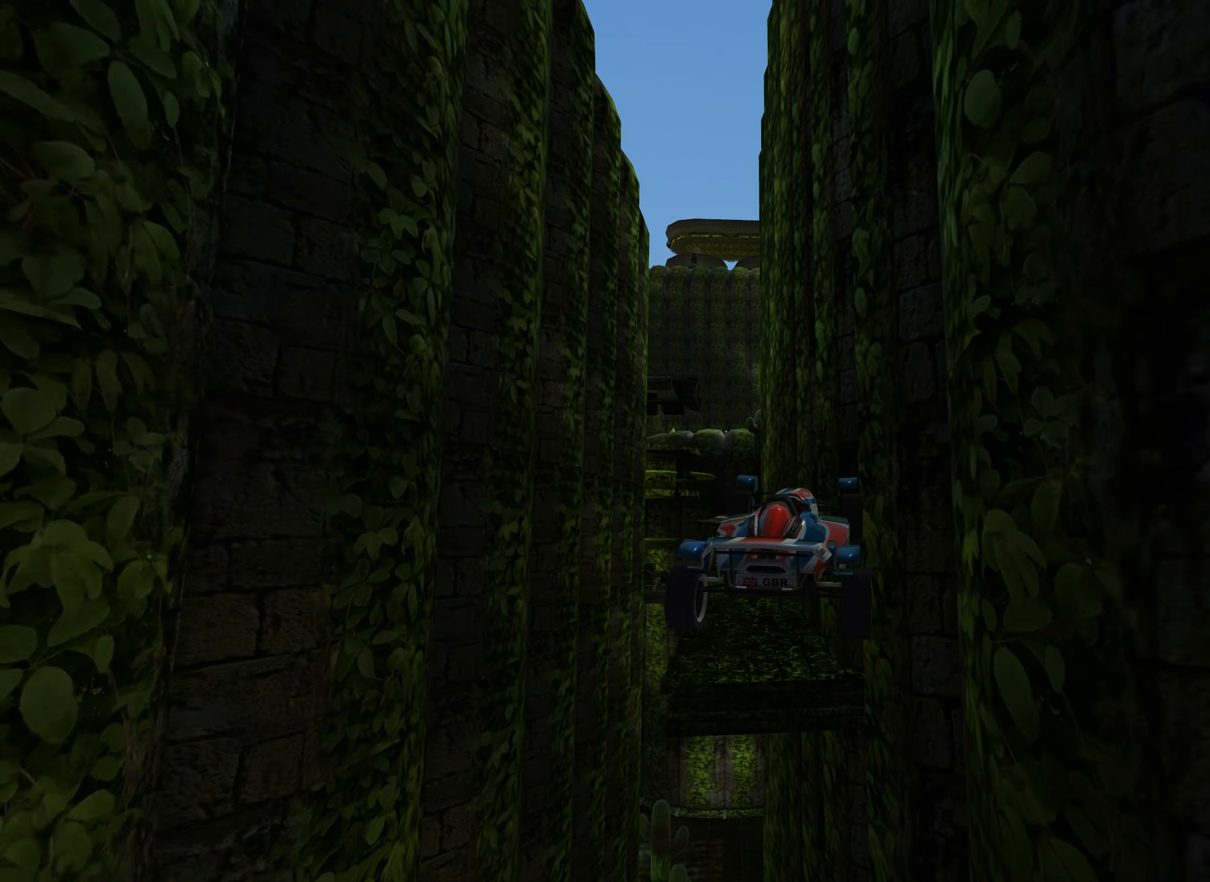
{"keys": [], "events": [[384, "left", "up"]]}
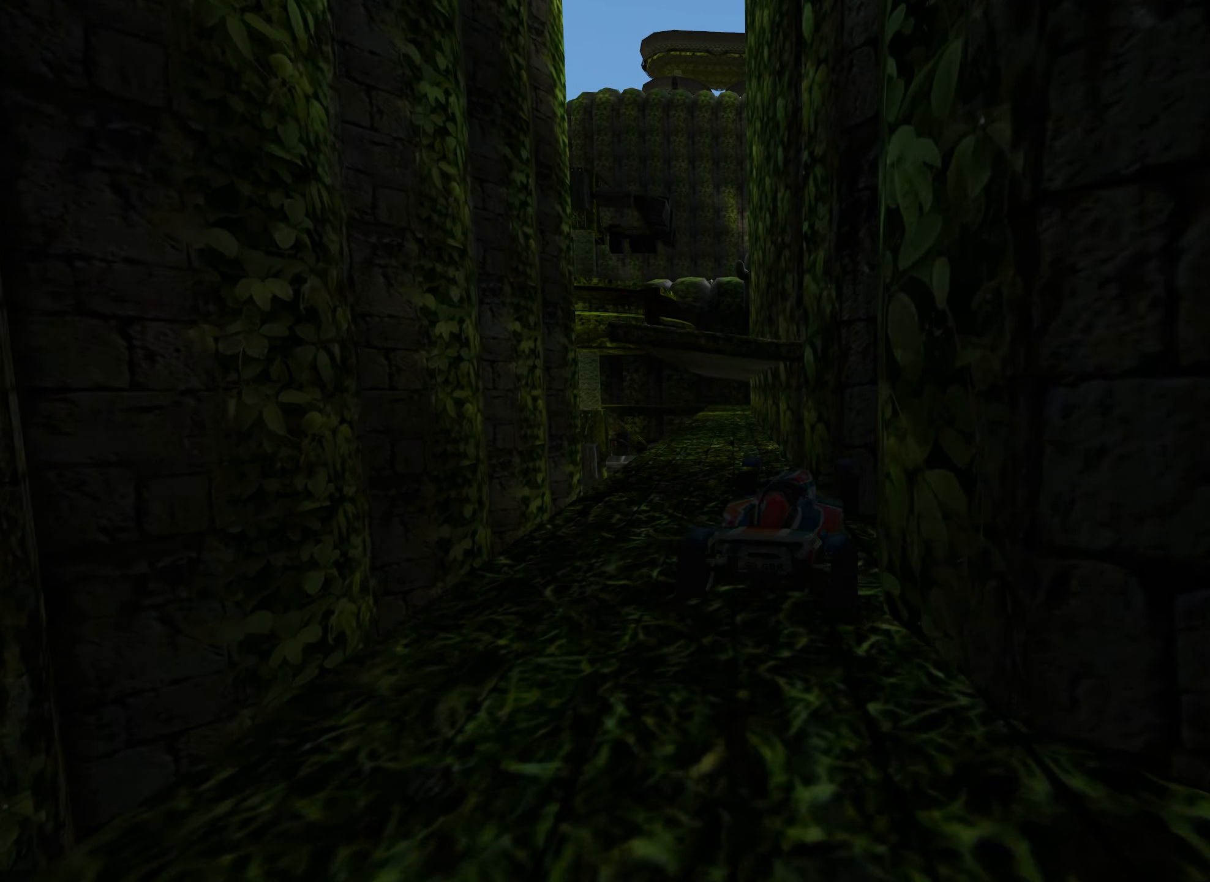
{"keys": [], "events": [[67, "right", "down"], [167, "right", "up"]]}
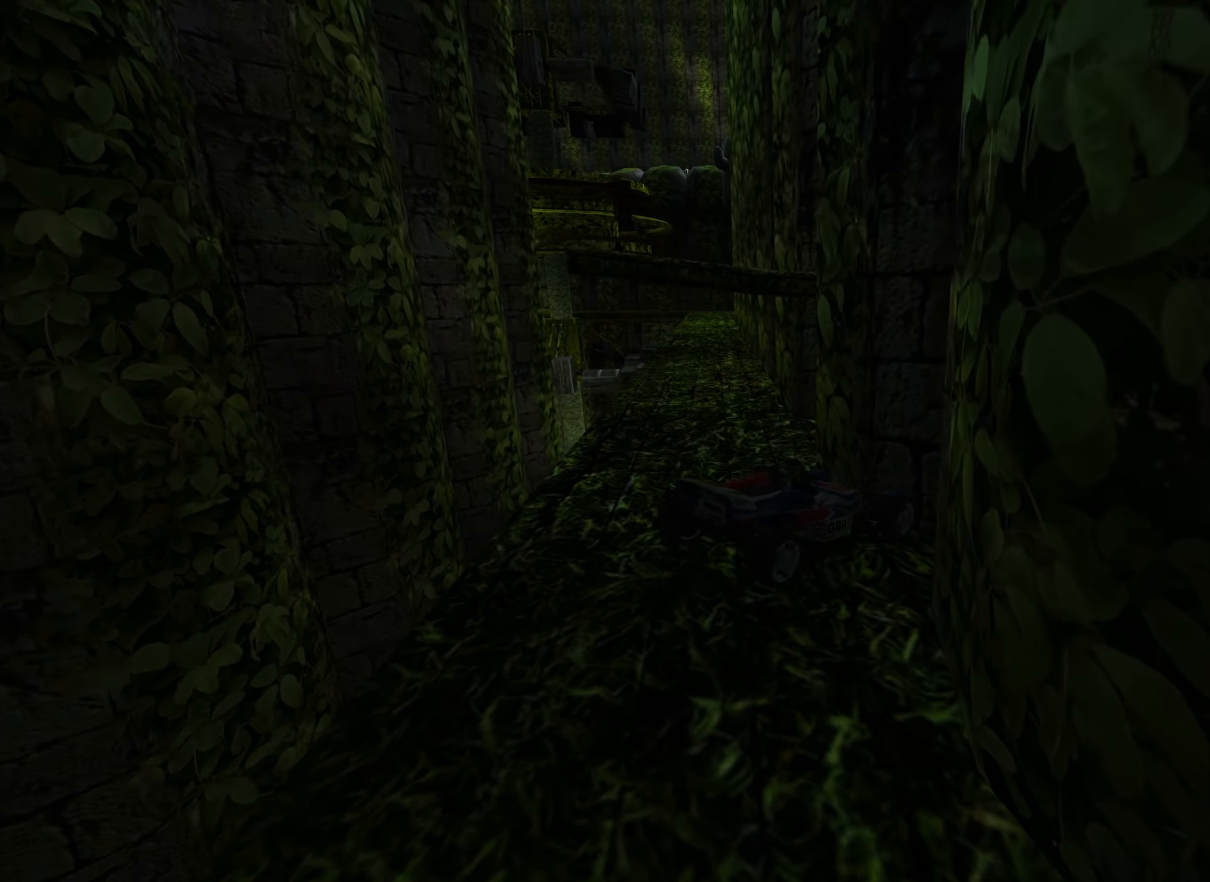
{"keys": ["down", "right"], "events": [[150, "right", "down"], [167, "down", "down"]]}
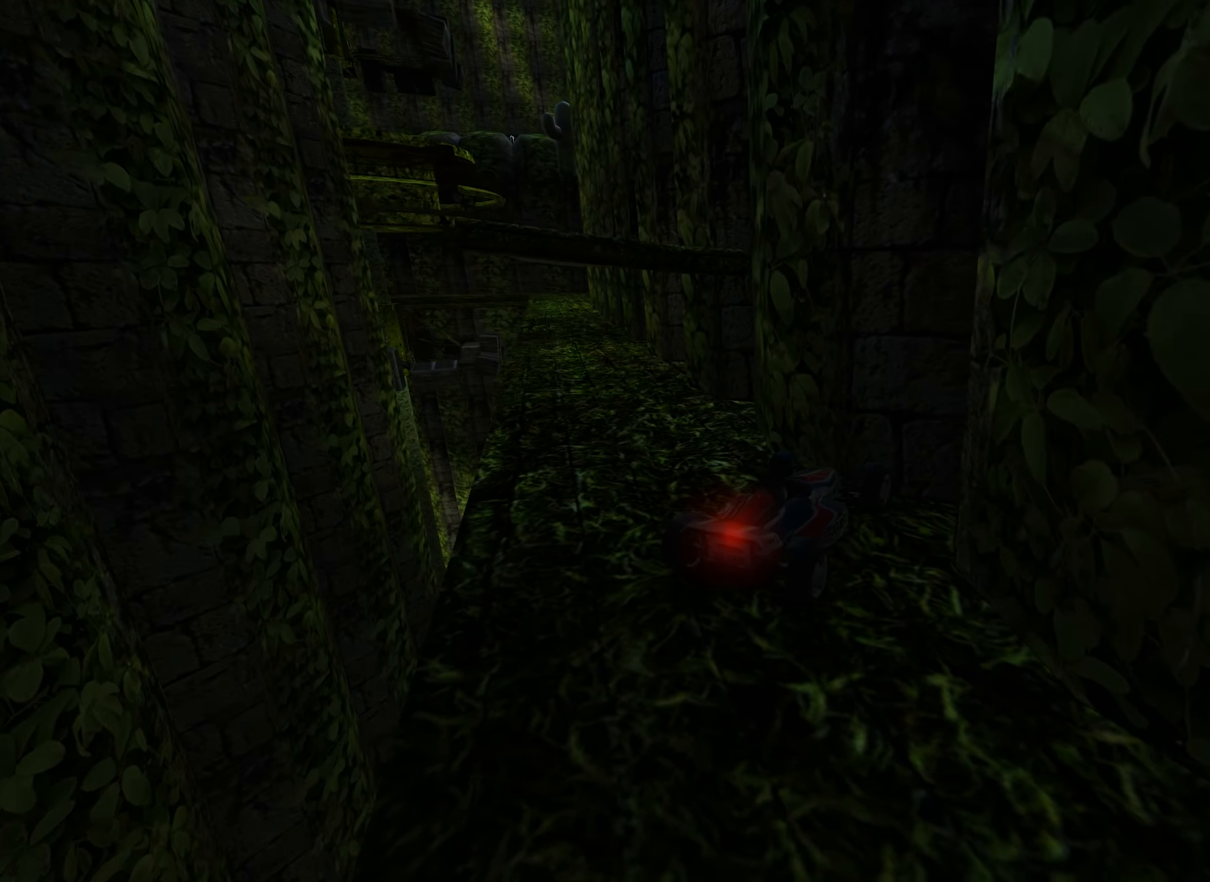
{"keys": ["left", "up"], "events": [[334, "down", "up"], [367, "right", "up"], [450, "left", "down"], [484, "up", "down"]]}
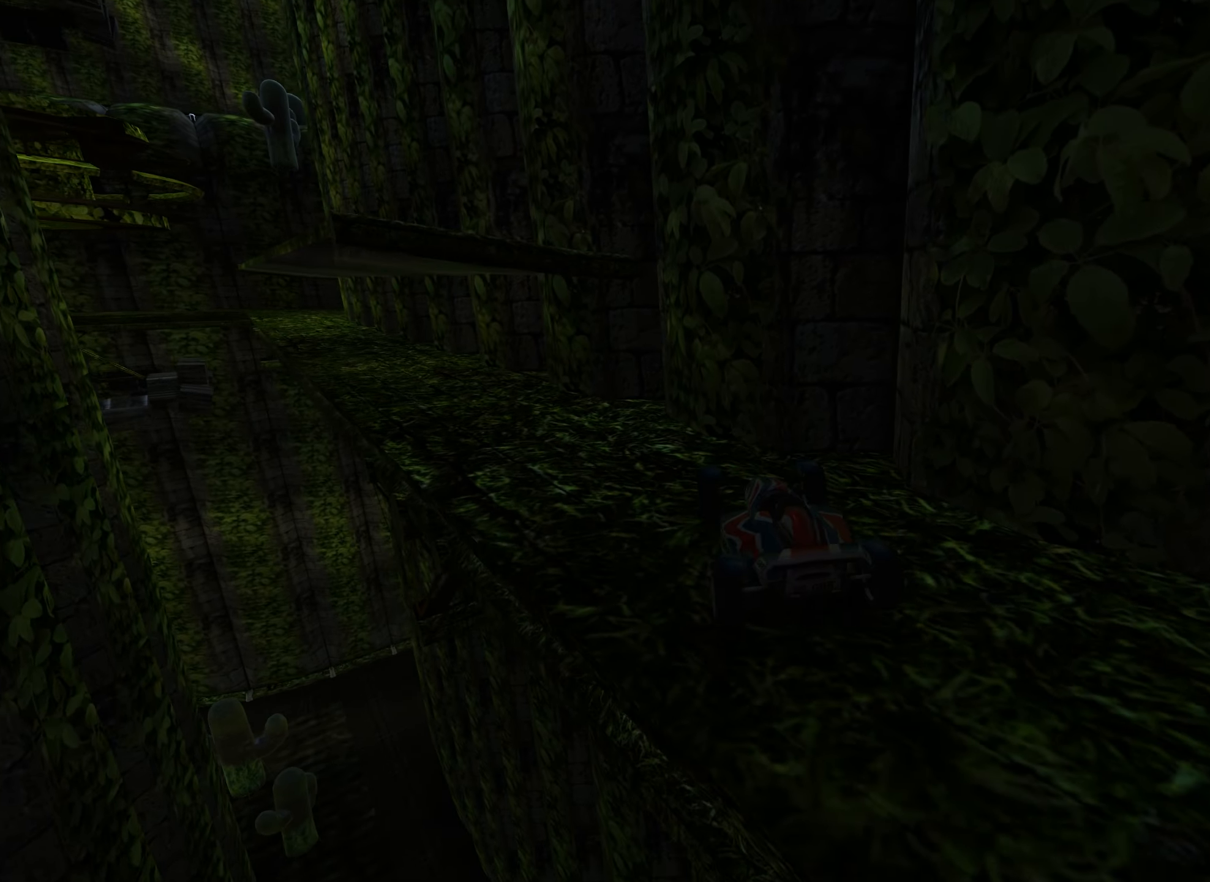
{"keys": ["left", "up"], "events": []}
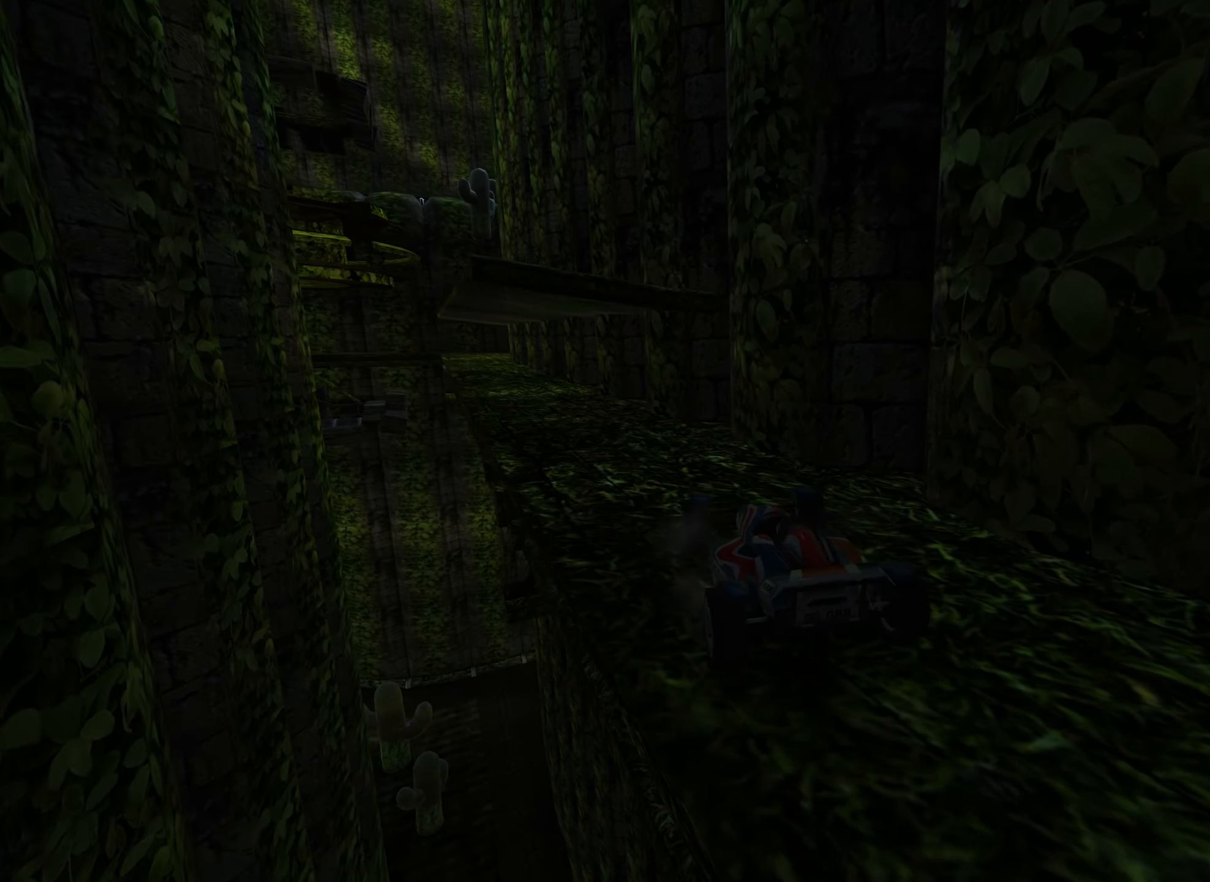
{"keys": ["left", "up"], "events": [[217, "left", "up"], [467, "left", "down"]]}
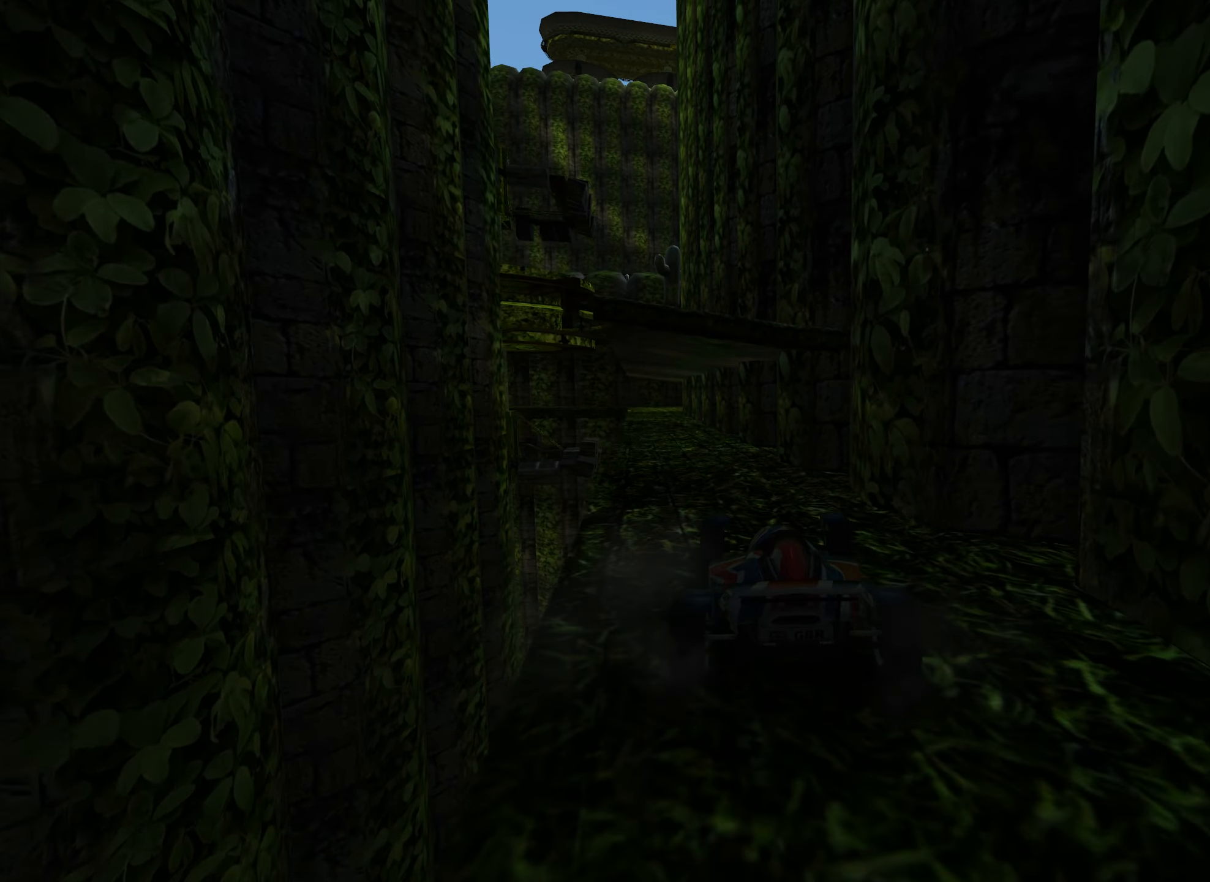
{"keys": ["up"], "events": [[84, "left", "up"]]}
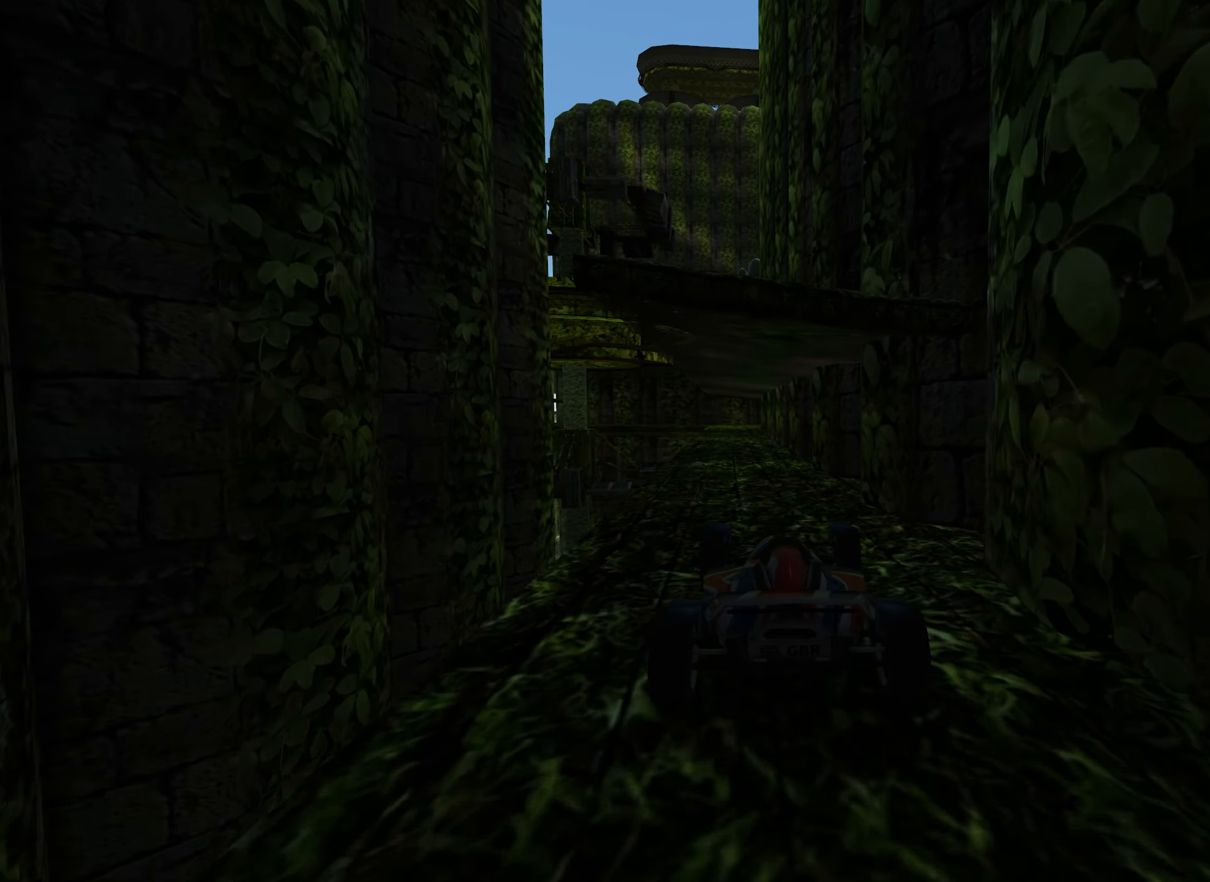
{"keys": ["up"], "events": [[34, "left", "down"], [84, "left", "up"]]}
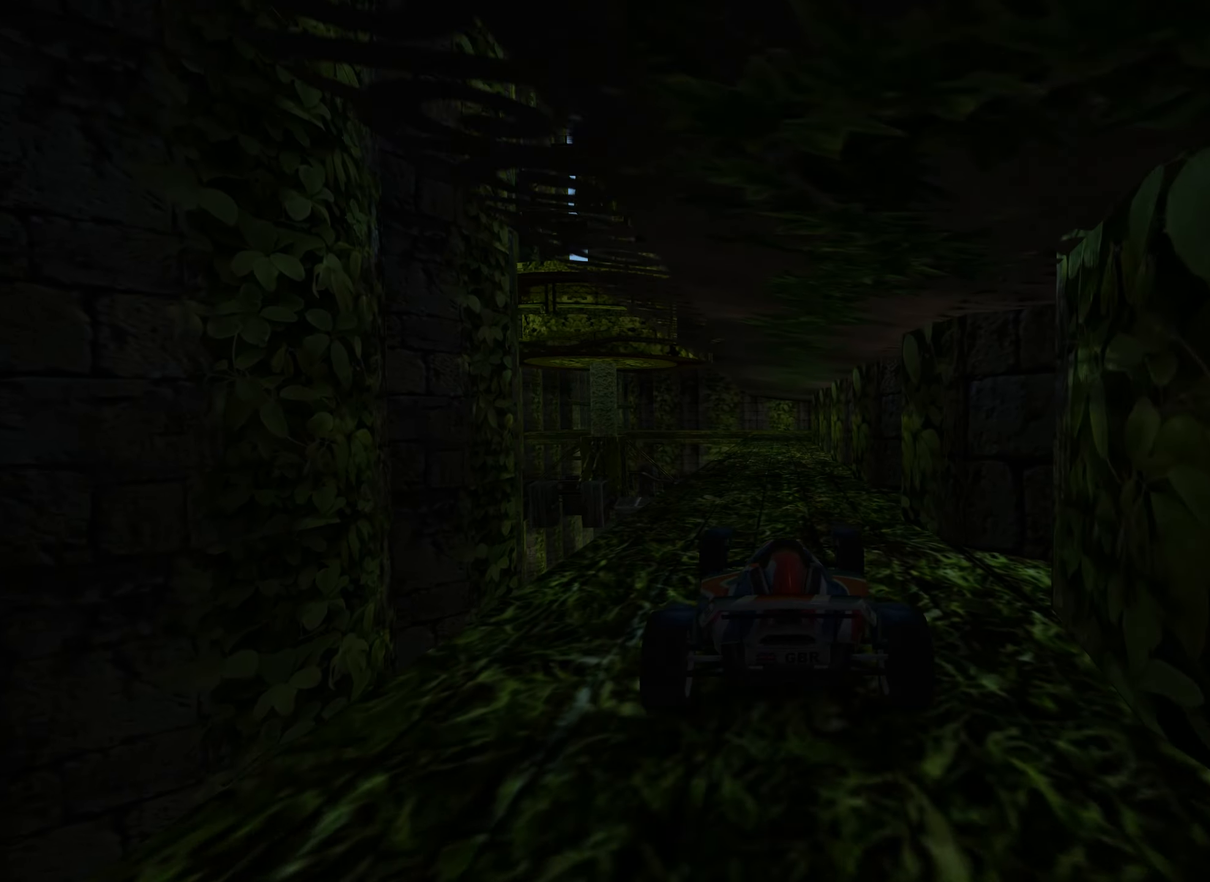
{"keys": ["up"], "events": []}
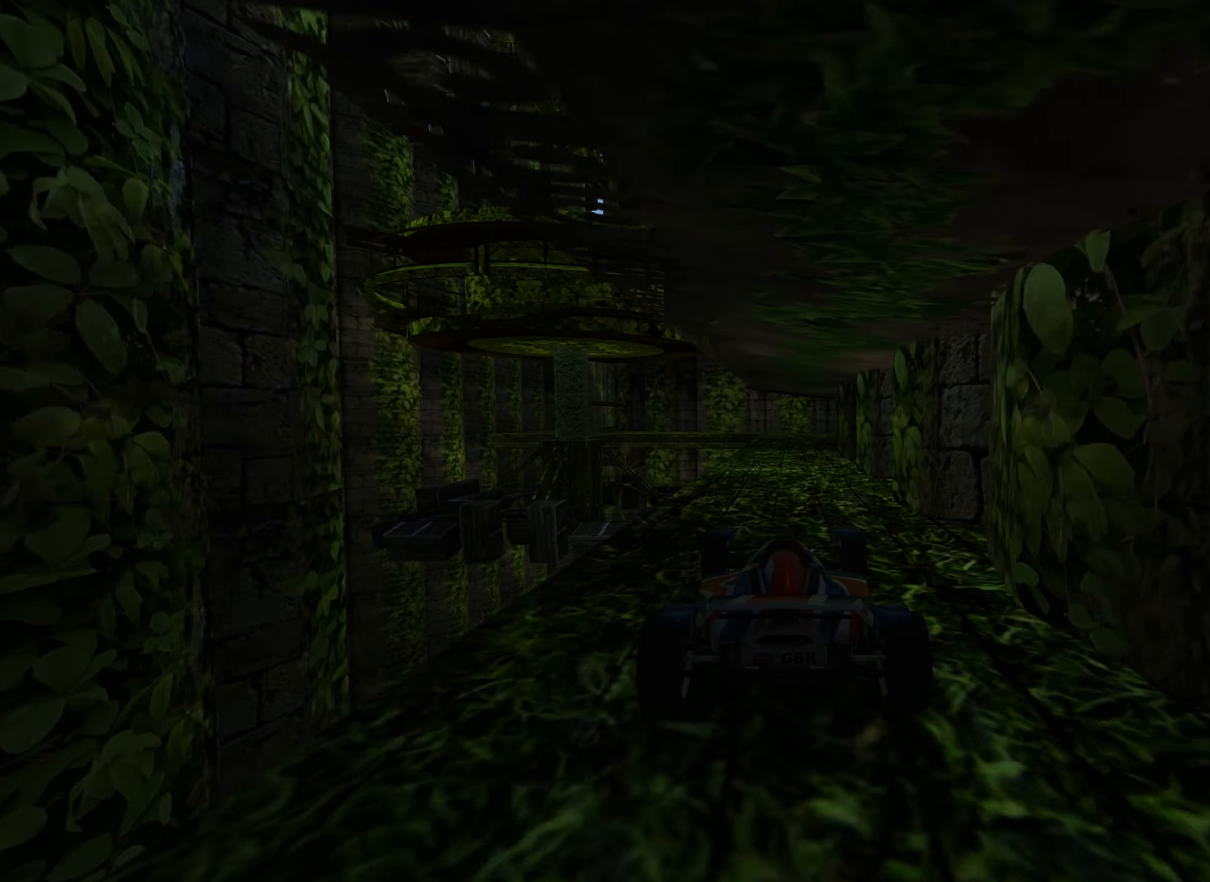
{"keys": ["up"], "events": []}
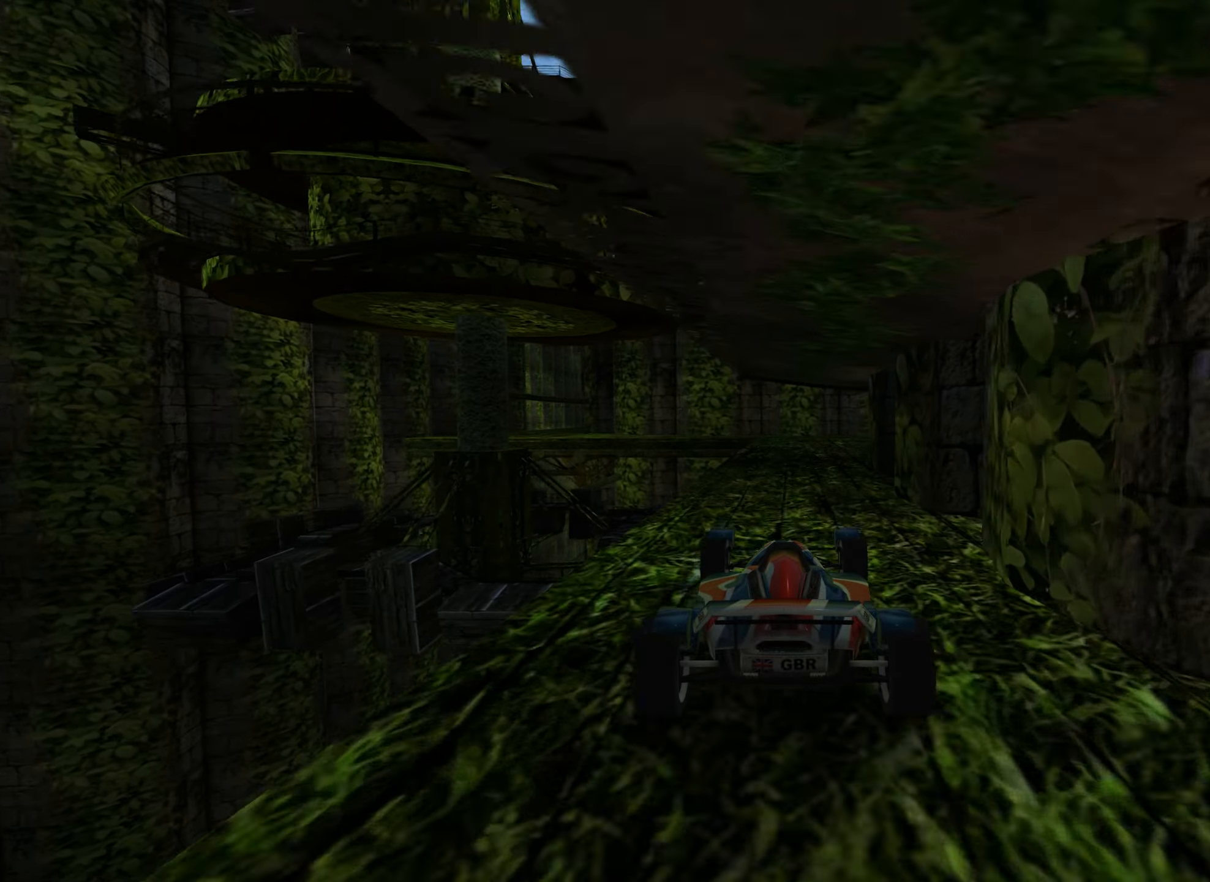
{"keys": [], "events": [[216, "right", "down"], [383, "right", "up"], [400, "up", "up"]]}
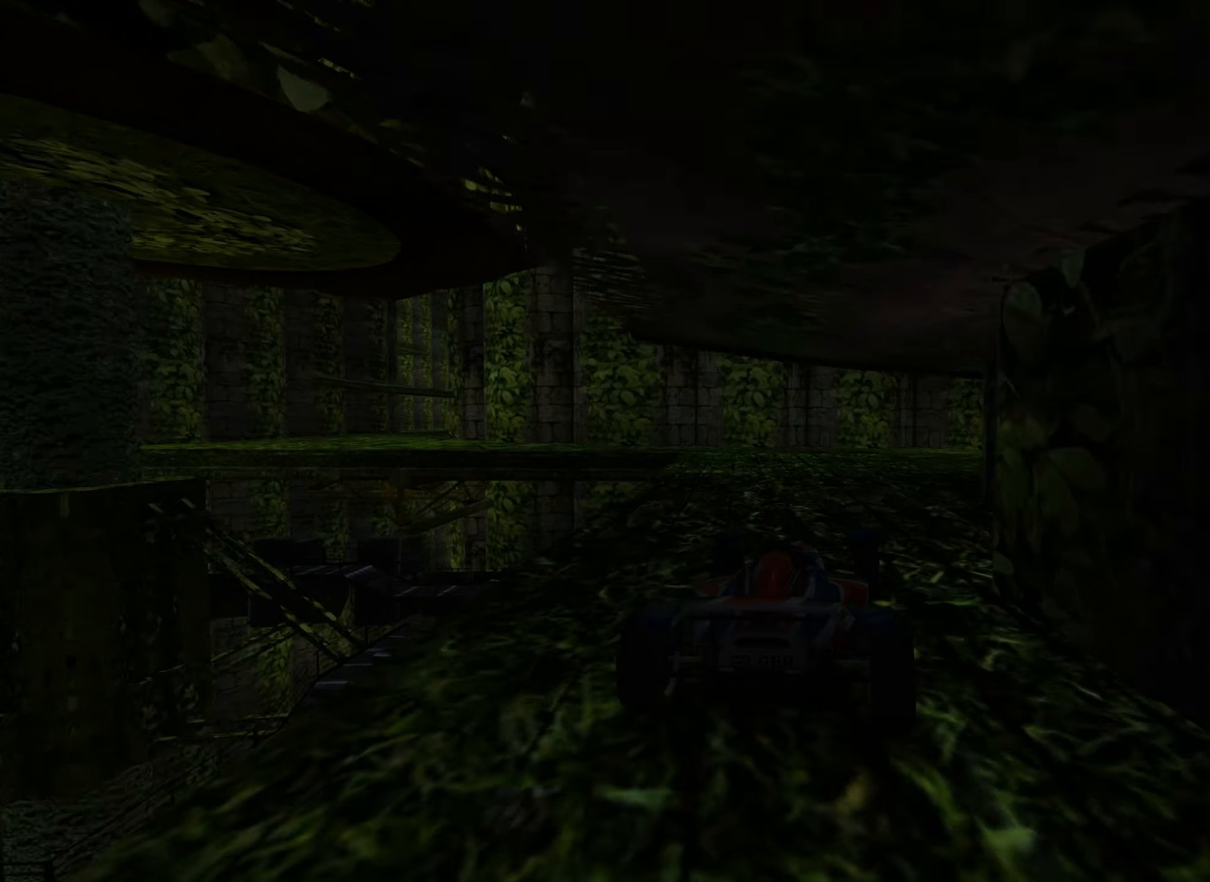
{"keys": ["down", "left"], "events": [[250, "down", "down"], [250, "left", "down"]]}
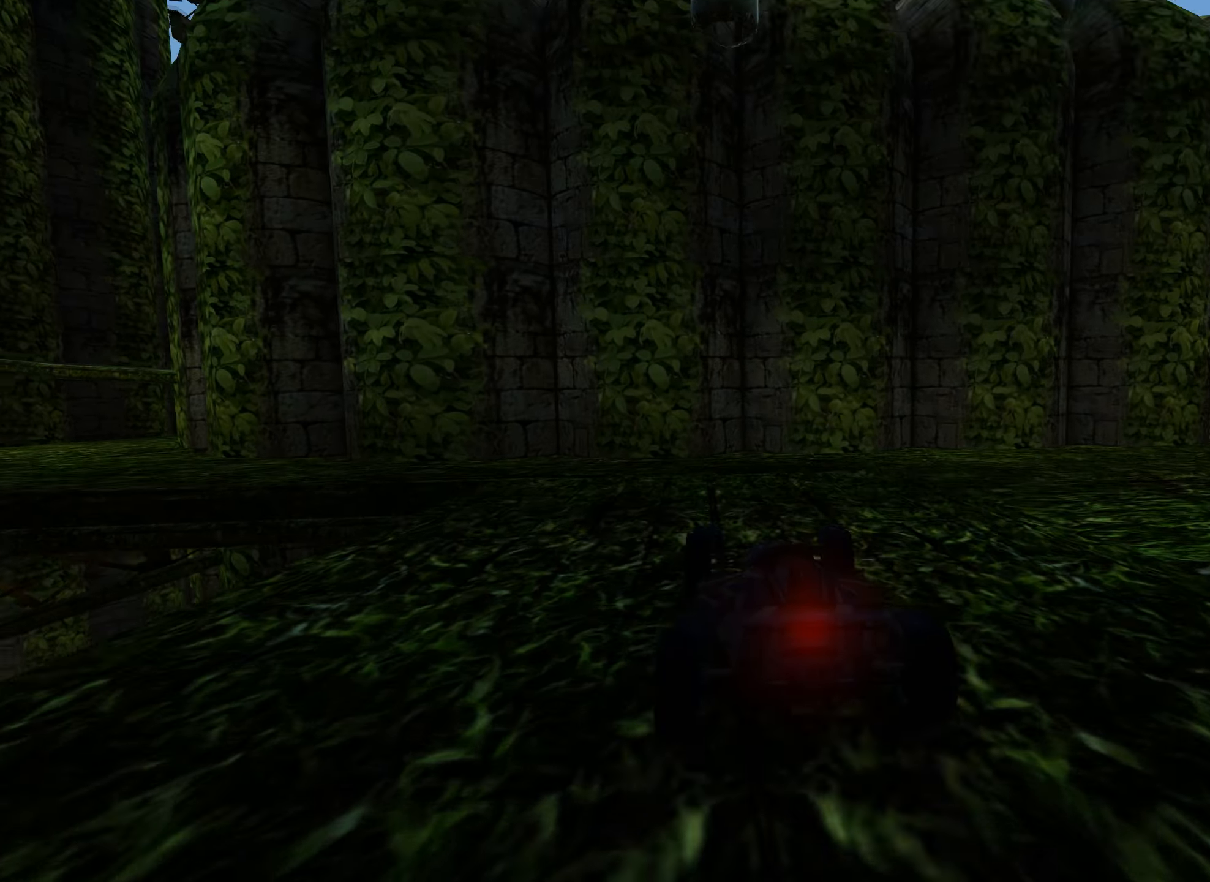
{"keys": ["left"], "events": [[250, "down", "up"]]}
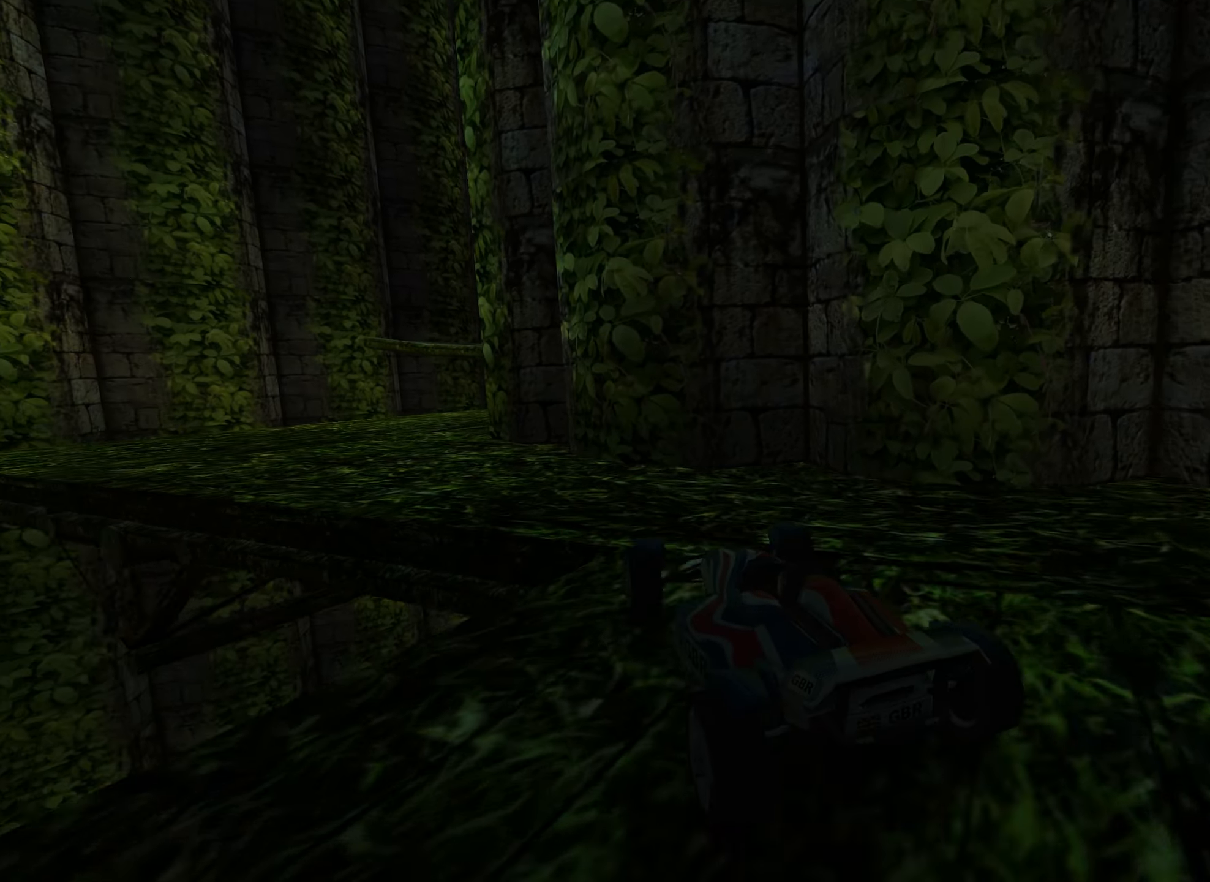
{"keys": ["up"], "events": [[16, "up", "down"], [33, "left", "up"], [216, "left", "down"], [333, "left", "up"]]}
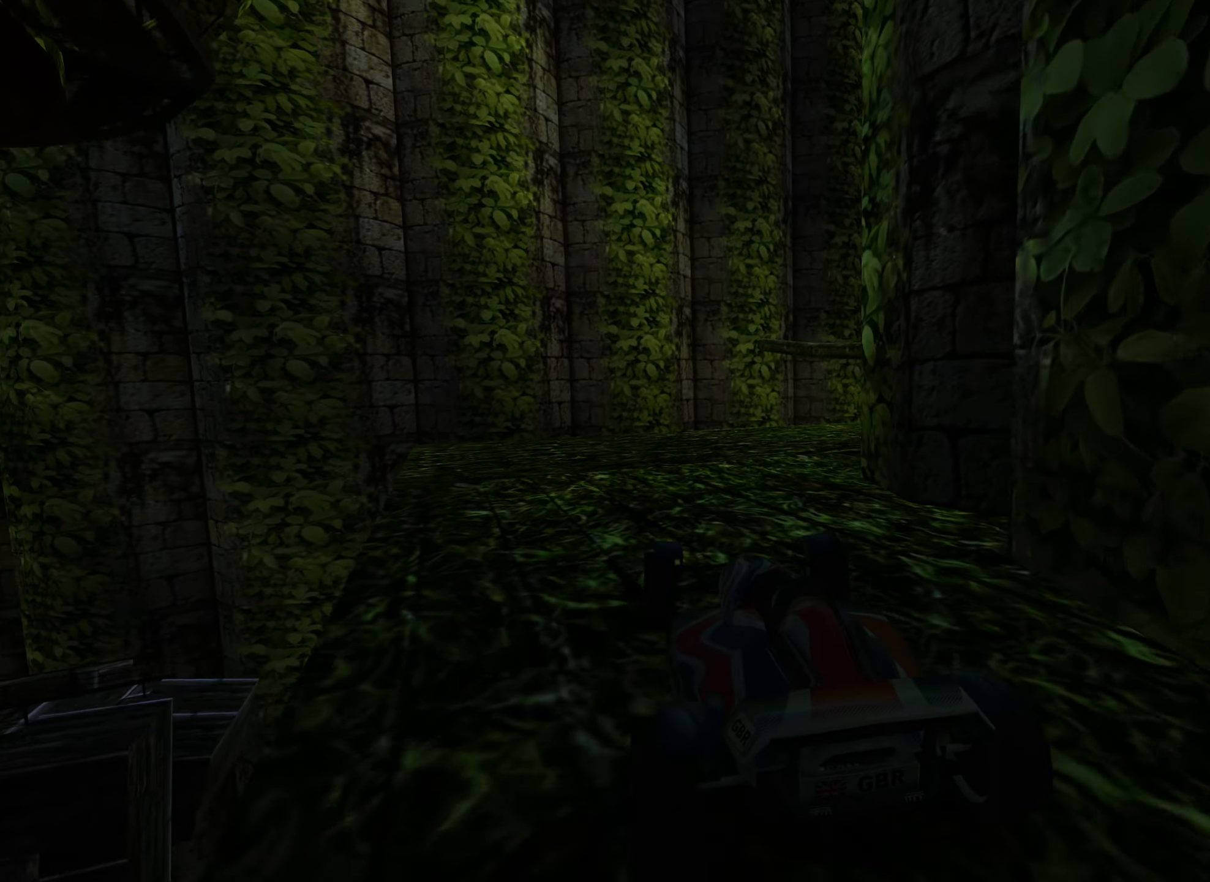
{"keys": ["right"], "events": [[166, "right", "down"], [316, "up", "up"]]}
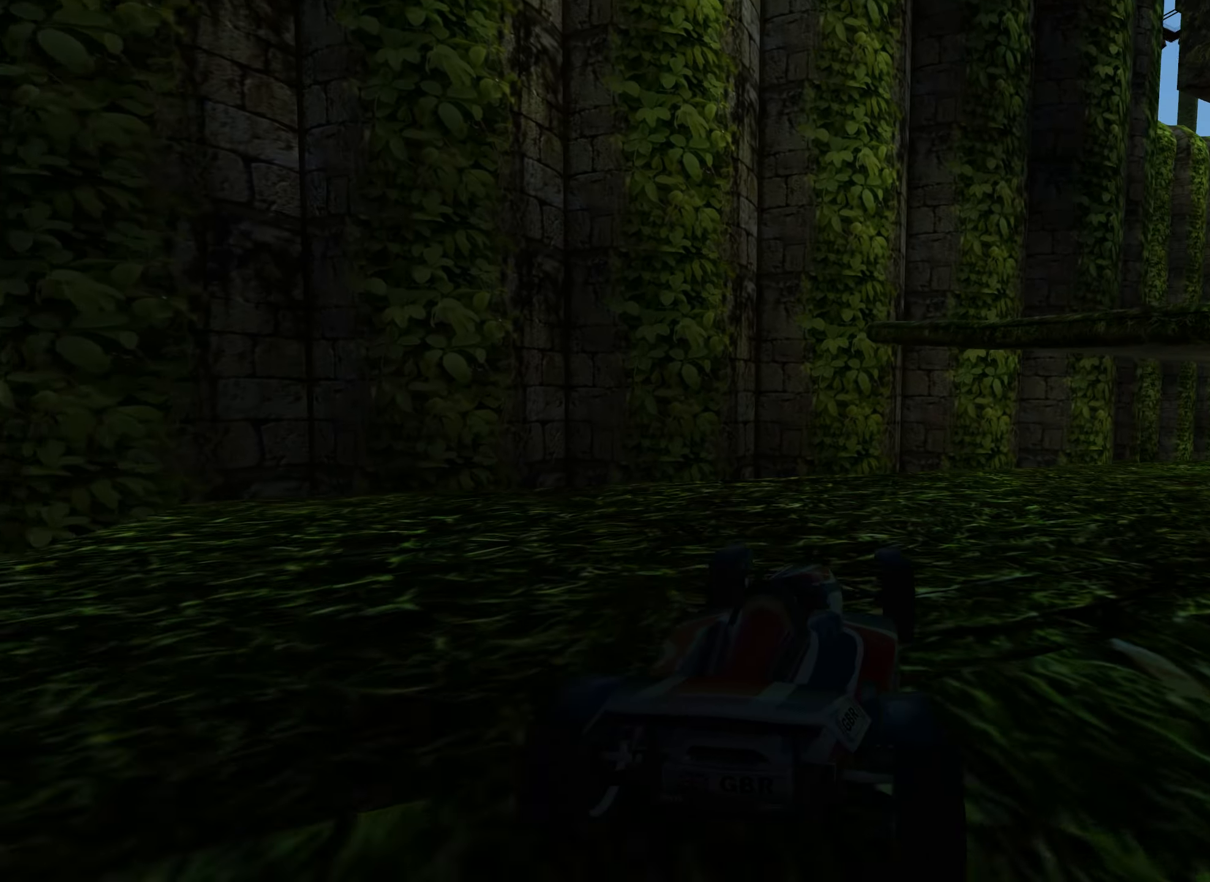
{"keys": ["up"], "events": [[166, "up", "down"], [316, "right", "up"]]}
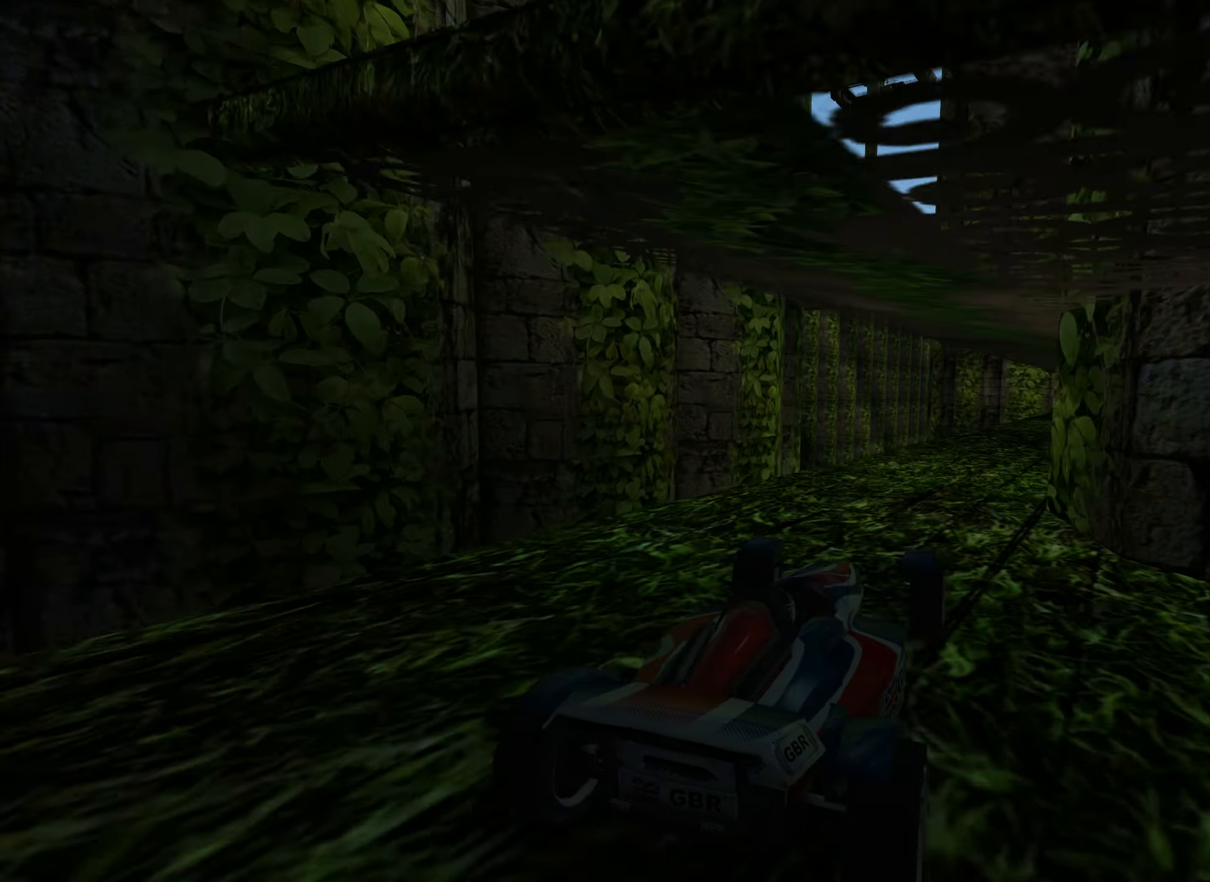
{"keys": ["up"], "events": [[316, "right", "down"], [433, "right", "up"]]}
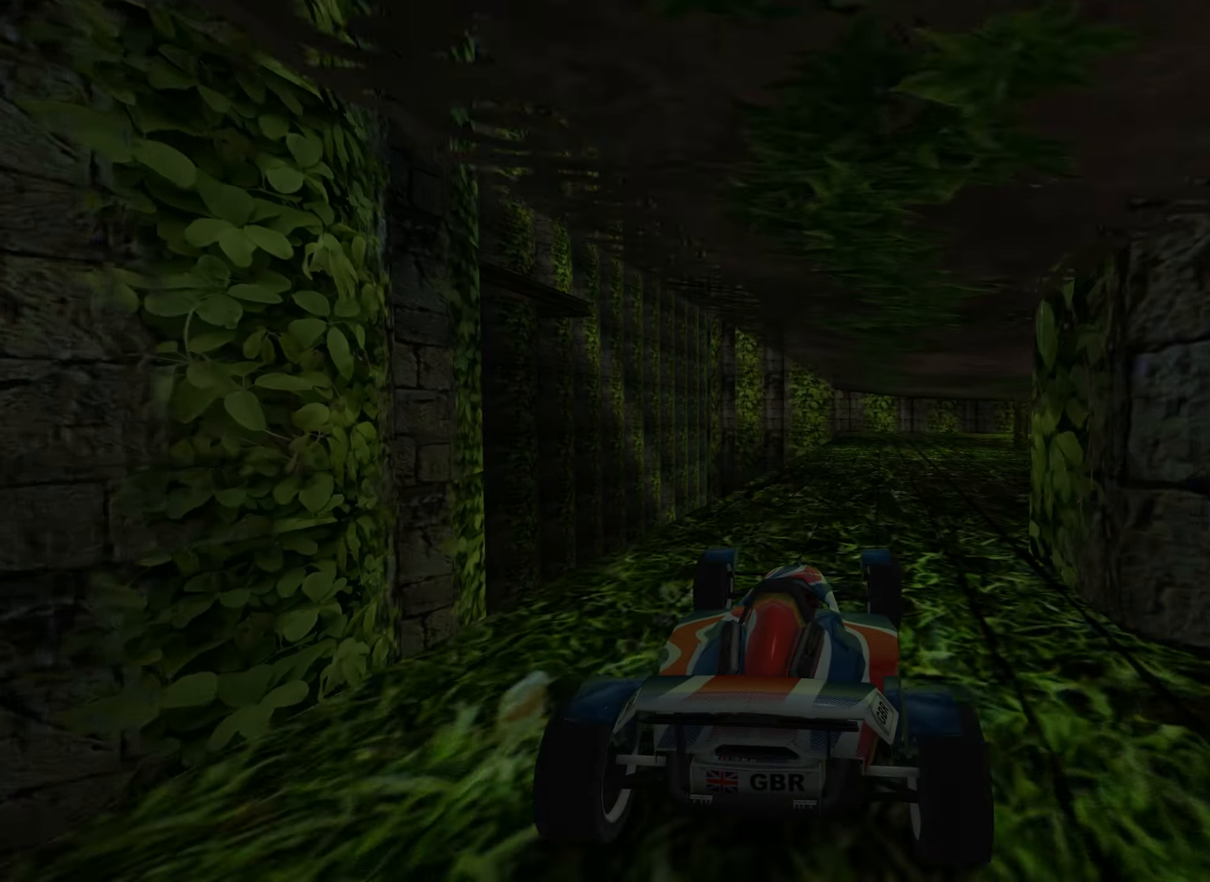
{"keys": ["up"], "events": []}
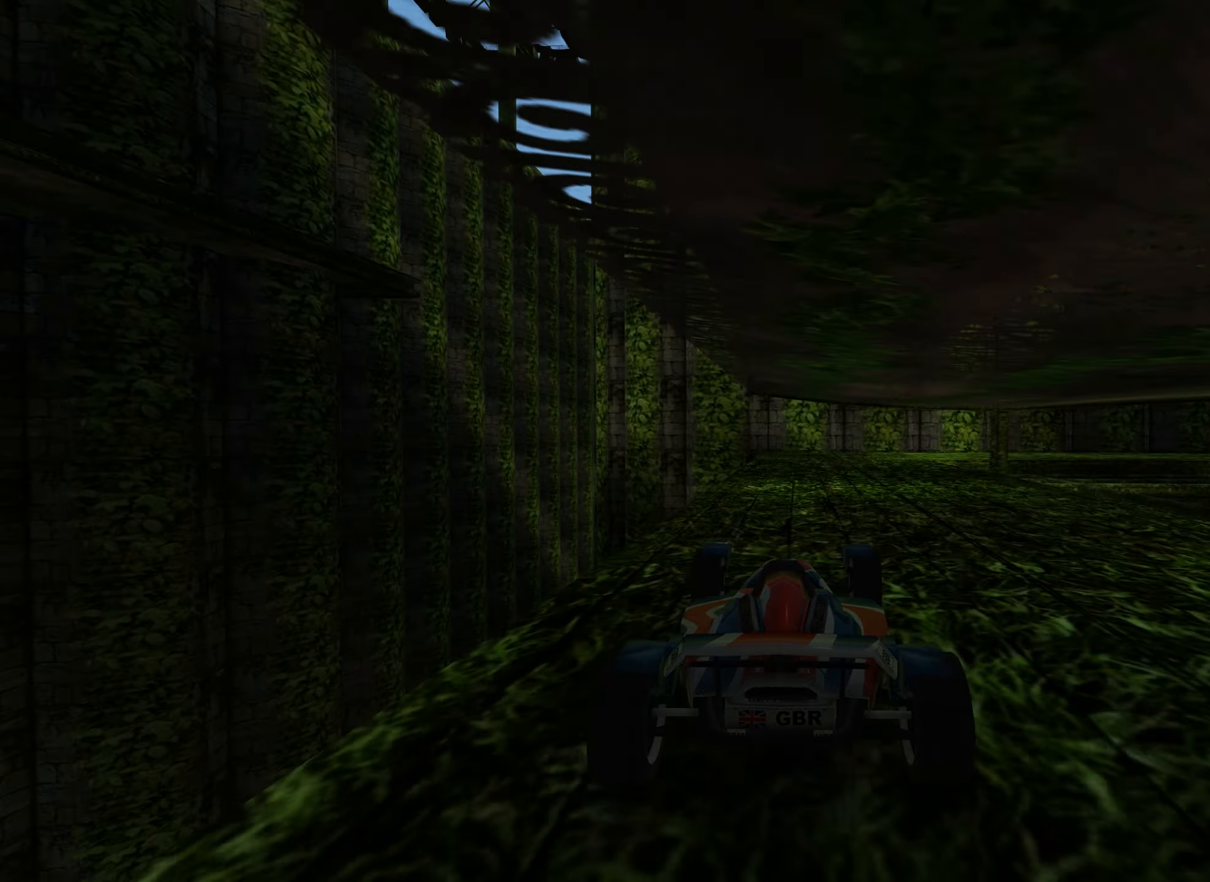
{"keys": ["right"], "events": [[133, "right", "down"], [183, "right", "up"], [316, "up", "up"], [450, "right", "down"]]}
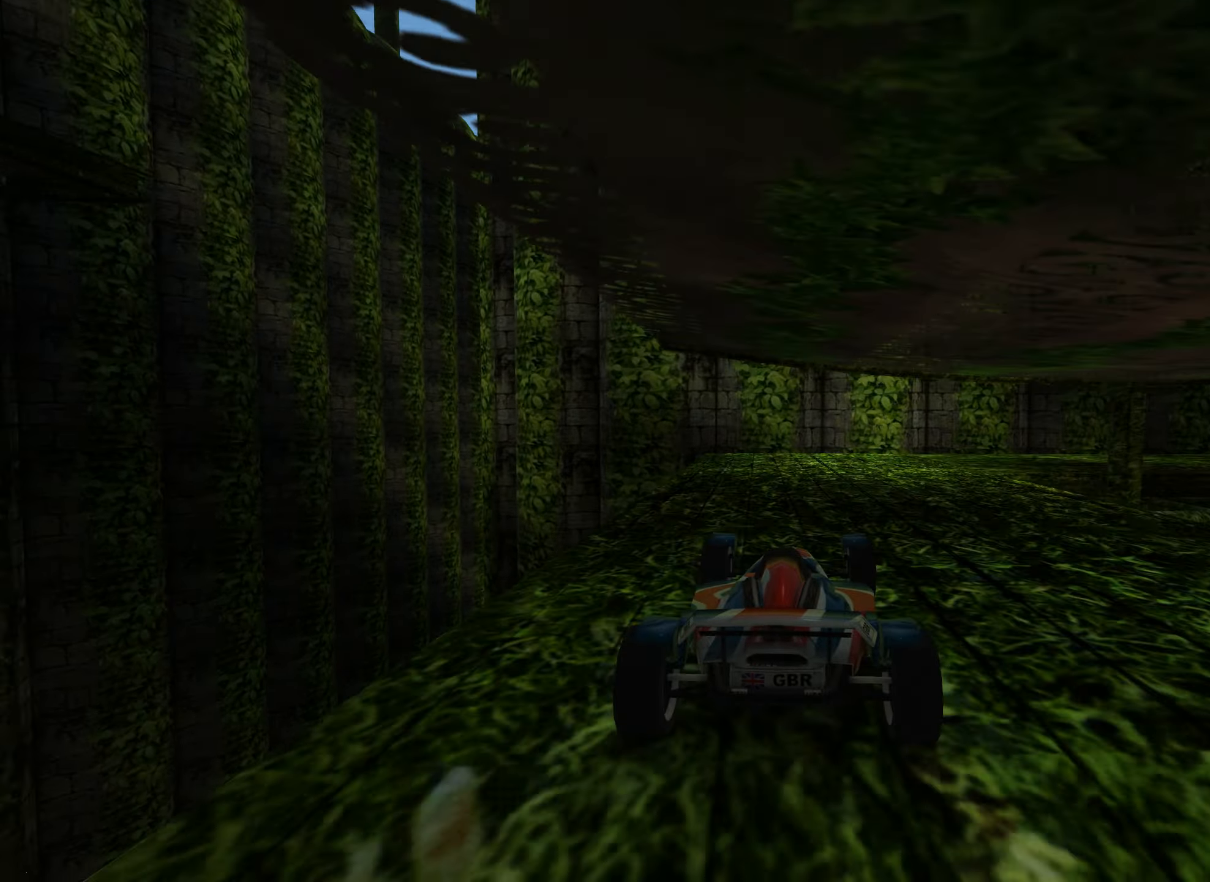
{"keys": ["right", "up"], "events": [[399, "up", "down"]]}